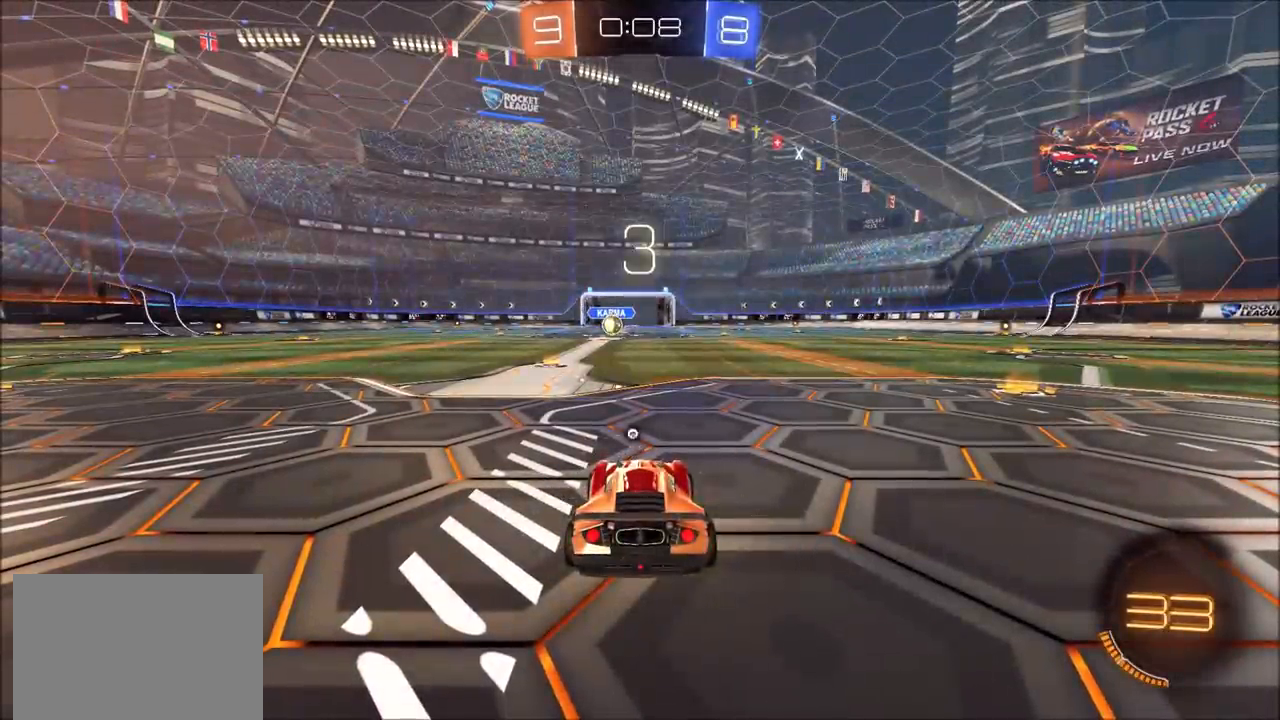
Gameplay with a controller (PlayStation layout); each line is a JSON object with the inputs held at the frame after it. "events" lists button and stick changes between this image and that frame as [ms after this image, input, new state], when the widget could be followed in between.
{"buttons": ["CIRCLE", "R2"], "left_stick": "left", "right_stick": "center", "events": [[450, "left_stick", "left"]]}
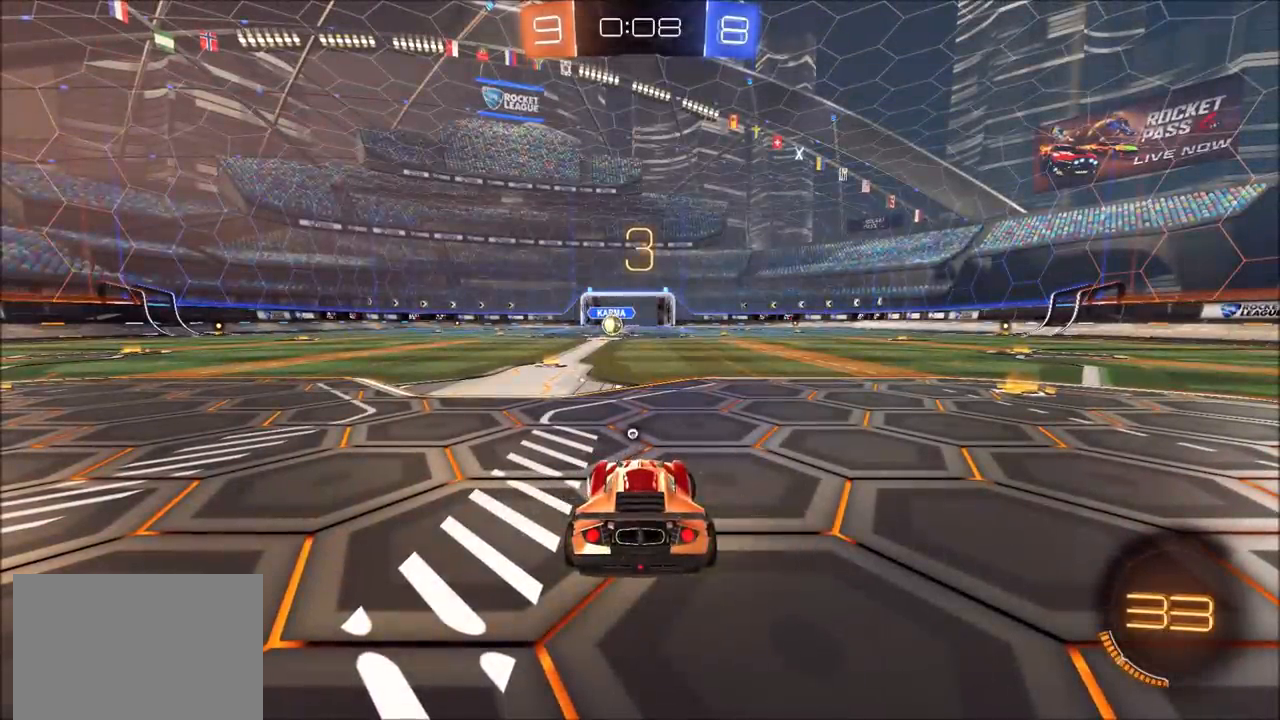
{"buttons": ["CIRCLE", "R2"], "left_stick": "left", "right_stick": "center", "events": []}
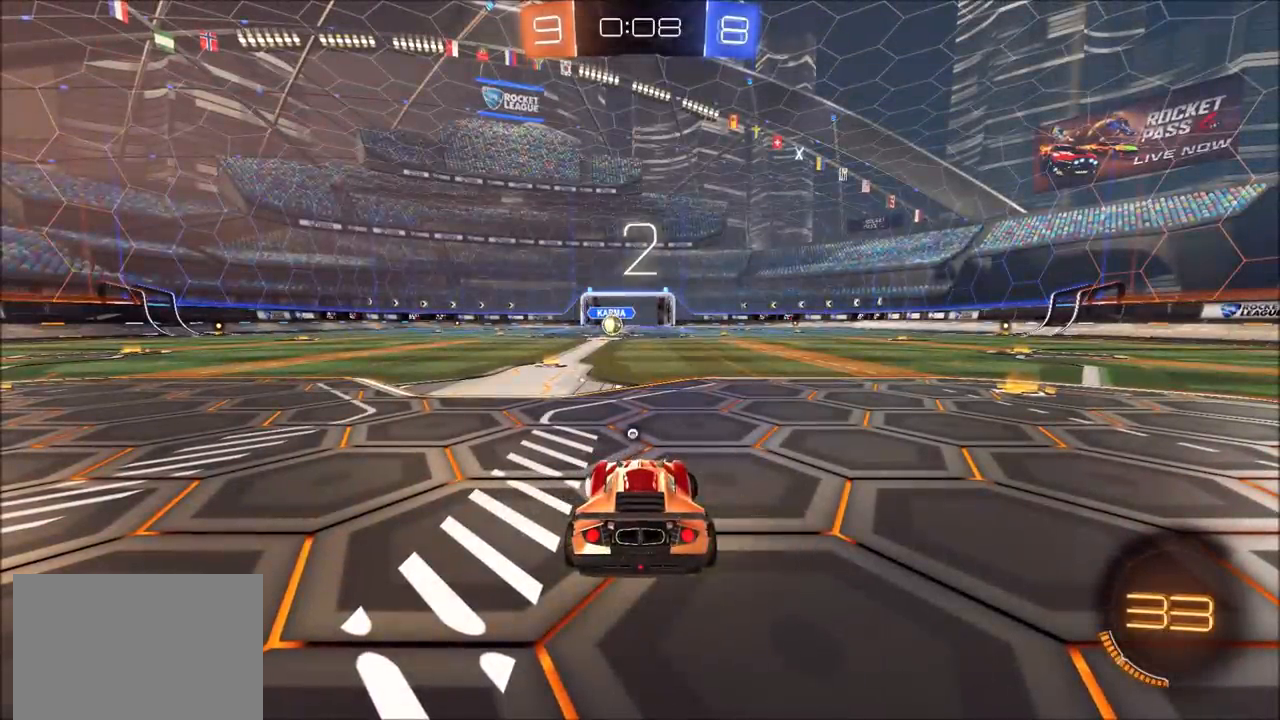
{"buttons": ["CIRCLE", "R2"], "left_stick": "left", "right_stick": "center", "events": []}
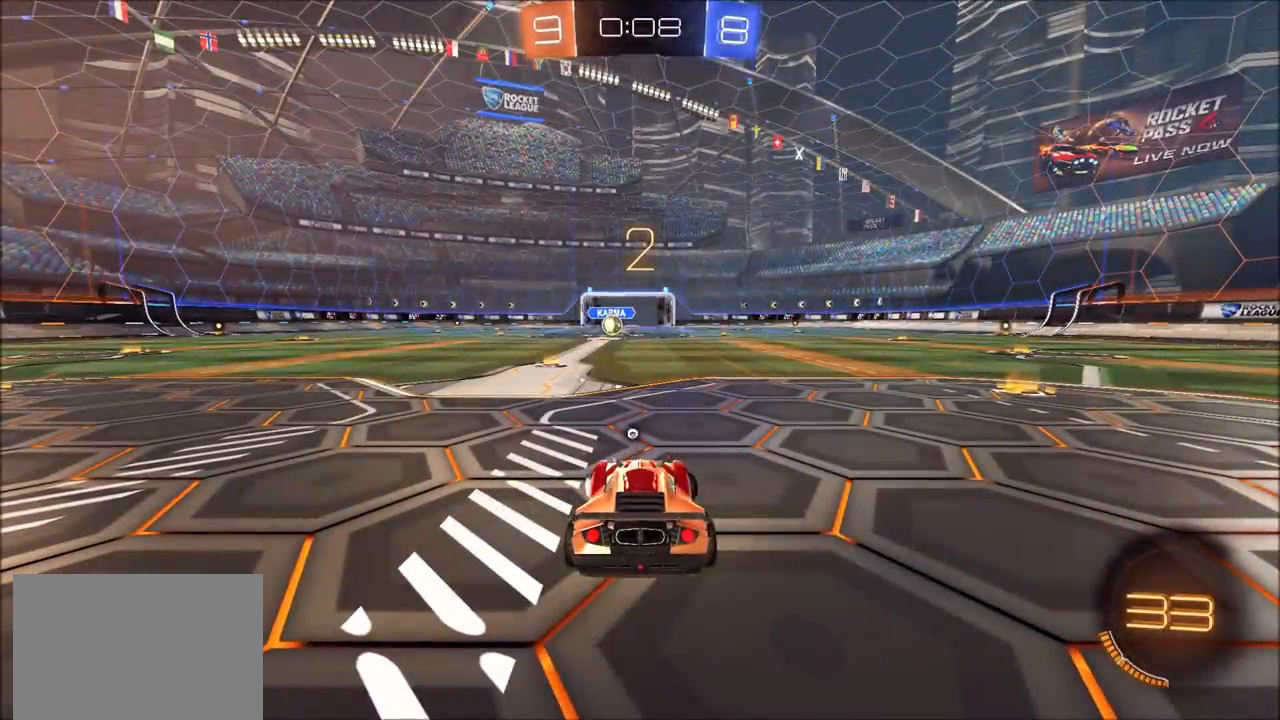
{"buttons": ["CIRCLE", "R2"], "left_stick": "left", "right_stick": "center", "events": []}
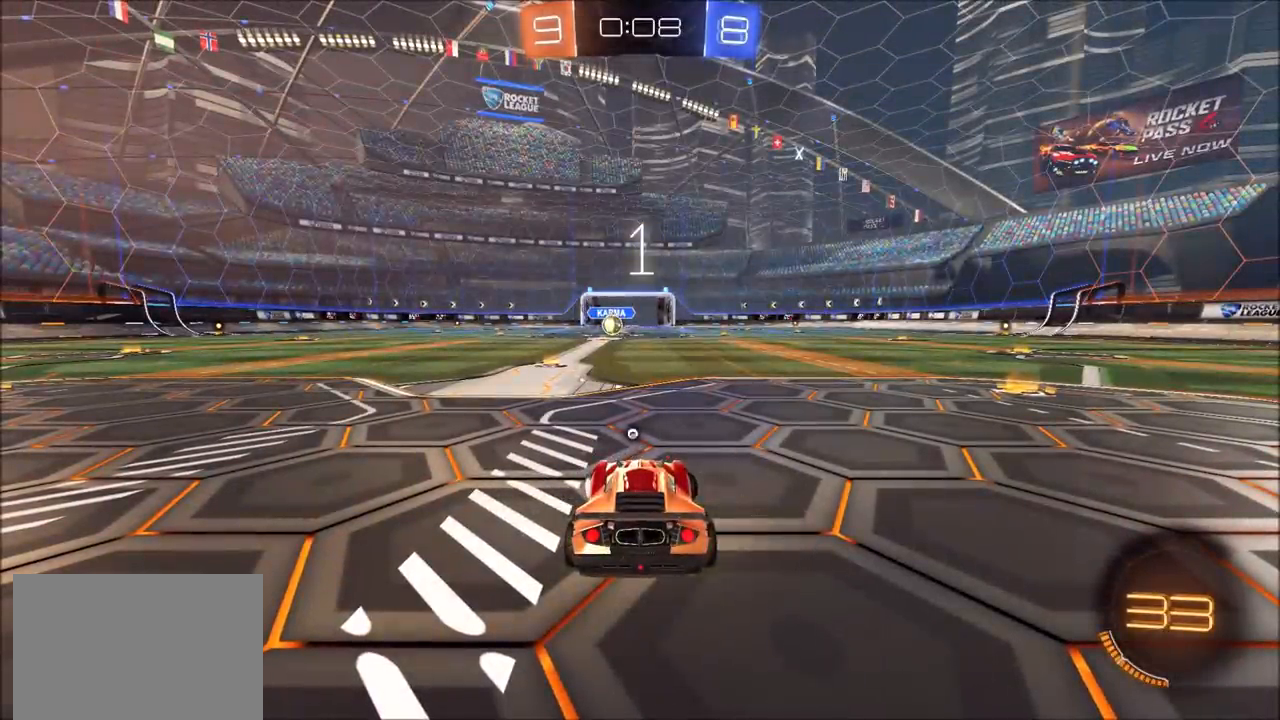
{"buttons": ["CIRCLE", "R2"], "left_stick": "left", "right_stick": "center", "events": []}
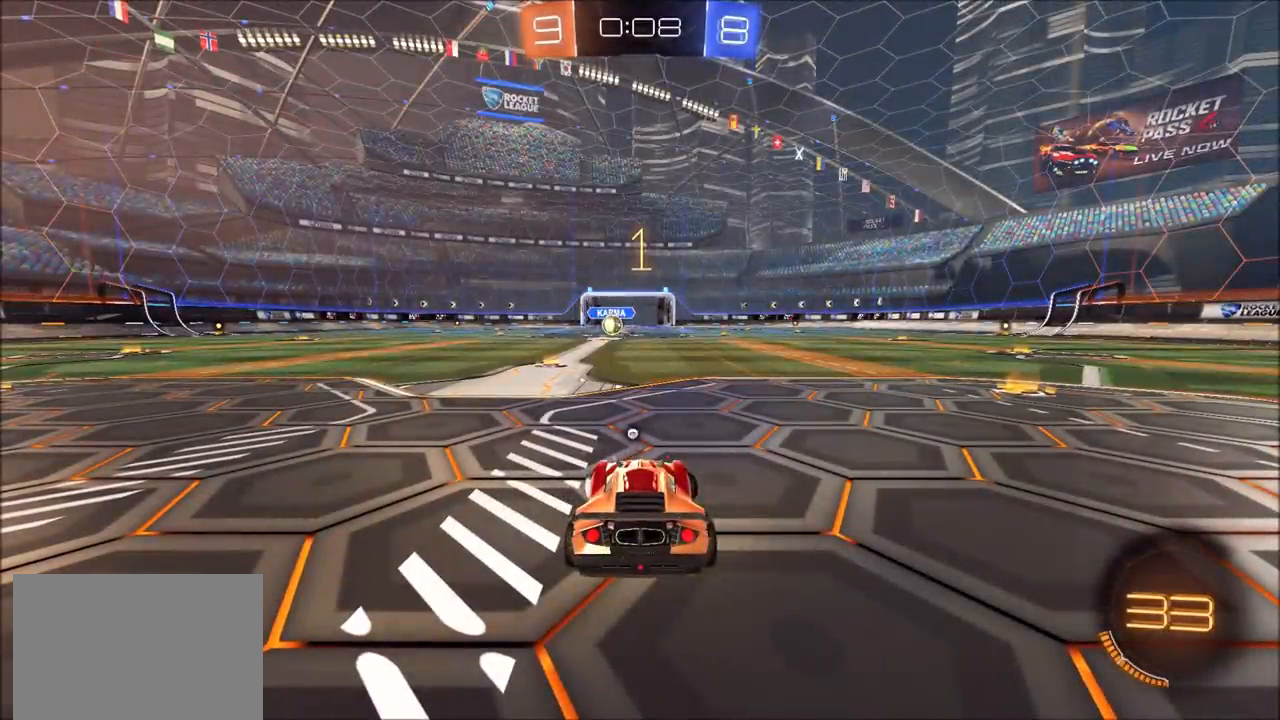
{"buttons": ["CIRCLE", "R2"], "left_stick": "center", "right_stick": "center", "events": [[433, "left_stick", "center"]]}
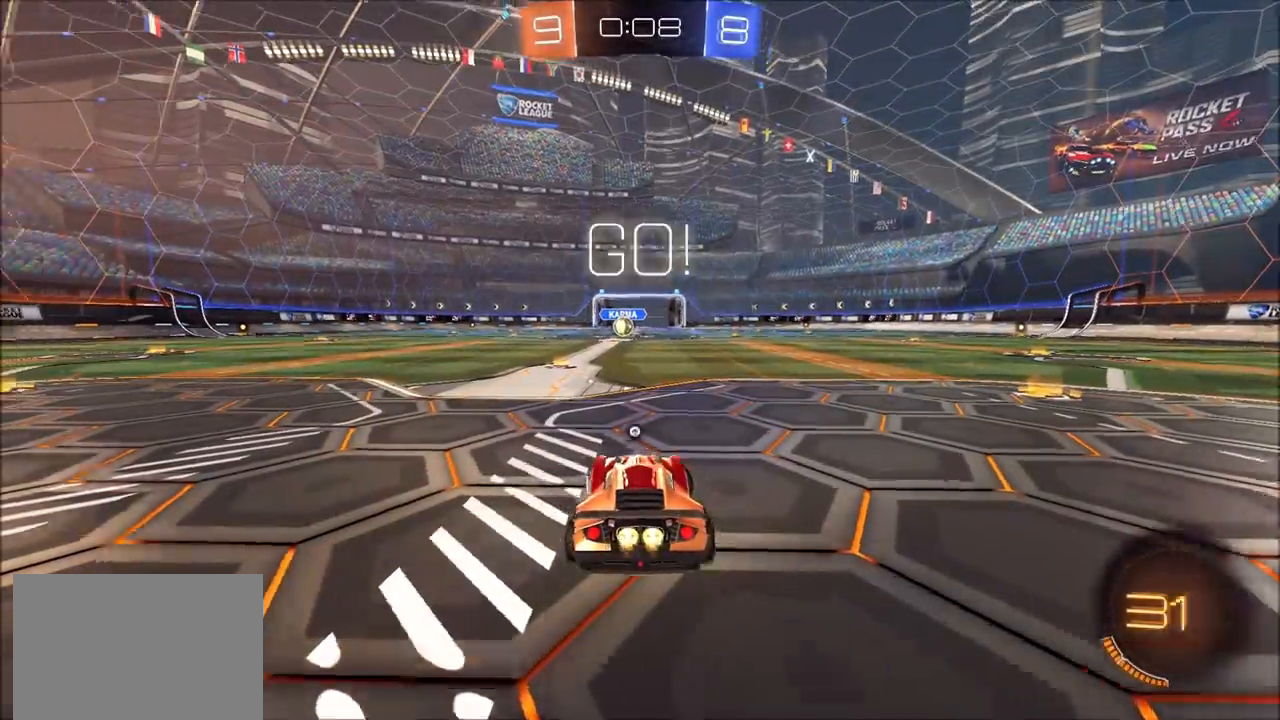
{"buttons": ["CIRCLE", "R2"], "left_stick": "center", "right_stick": "center", "events": [[200, "left_stick", "left"], [283, "left_stick", "center"]]}
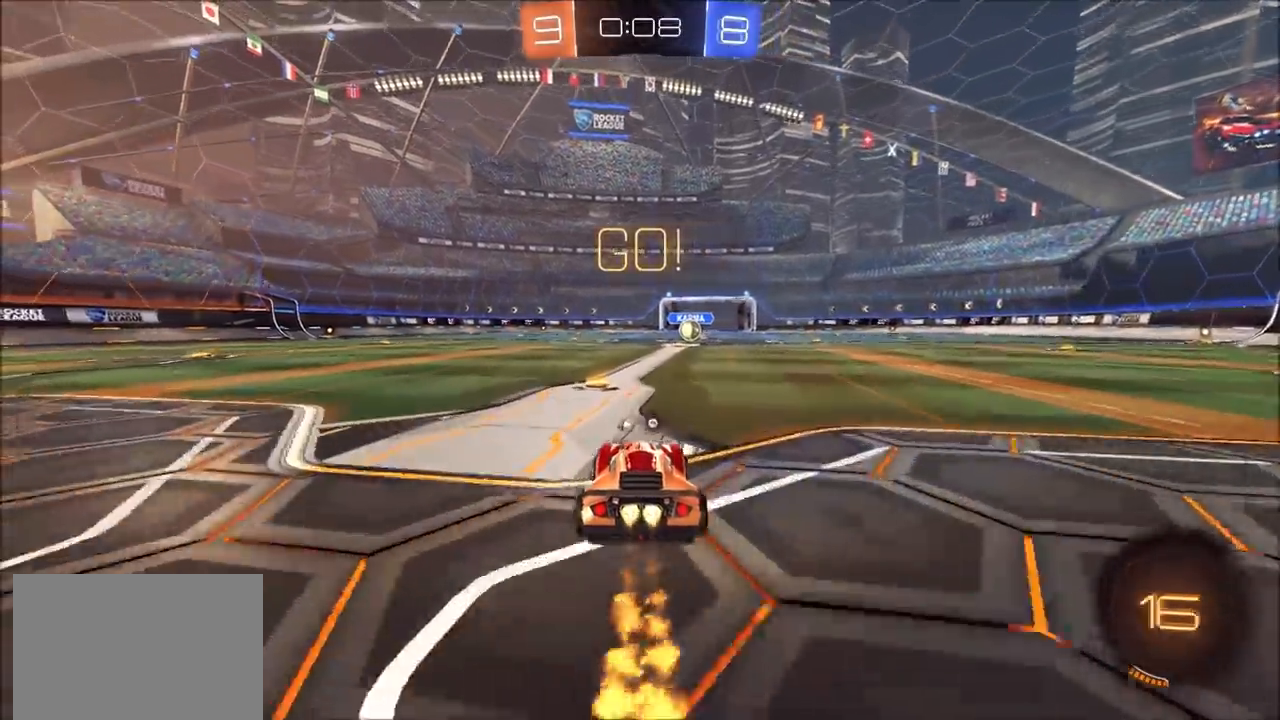
{"buttons": ["CIRCLE", "L1", "R2"], "left_stick": "right", "right_stick": "center", "events": [[50, "left_stick", "left"], [133, "CROSS", "down"], [200, "left_stick", "up-right"], [217, "CROSS", "up"], [217, "L1", "down"], [267, "CROSS", "down"], [283, "TRIANGLE", "down"], [317, "left_stick", "right"], [383, "CROSS", "up"], [417, "TRIANGLE", "up"]]}
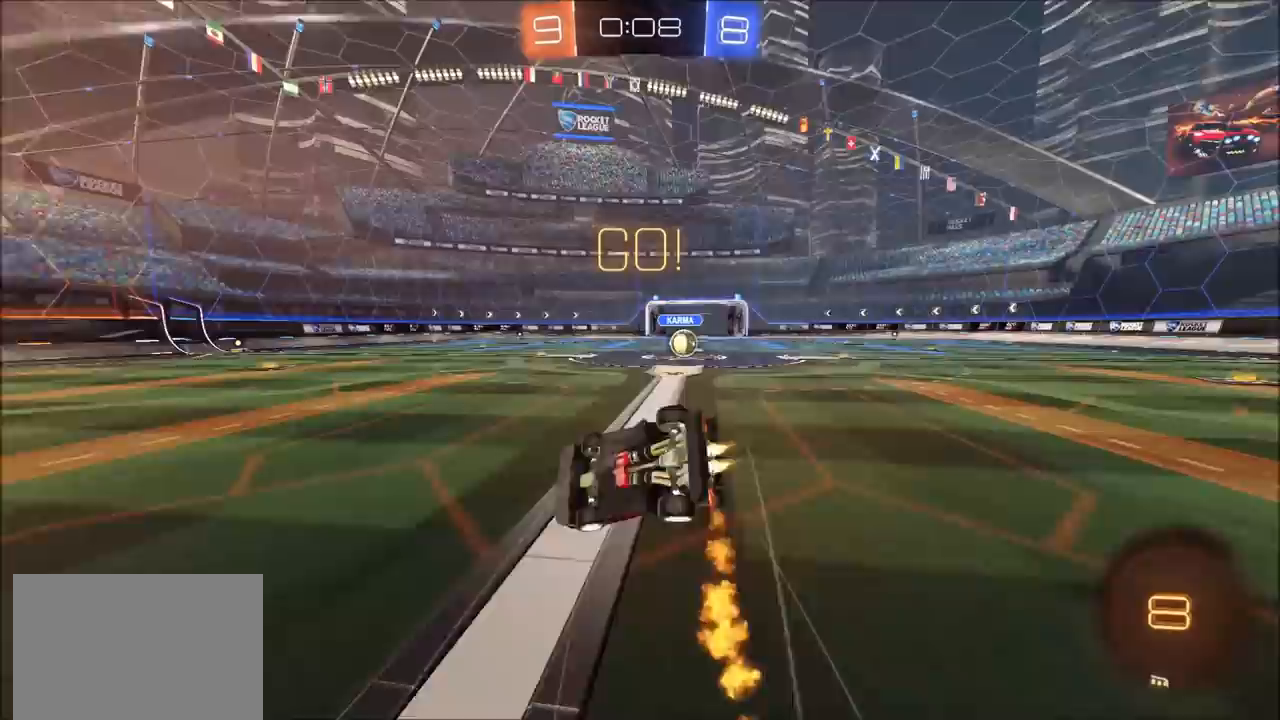
{"buttons": ["R2"], "left_stick": "center", "right_stick": "center", "events": [[33, "CIRCLE", "up"], [67, "R2", "up"], [150, "L1", "up"], [183, "TRIANGLE", "down"], [267, "TRIANGLE", "up"], [450, "R2", "down"], [500, "left_stick", "center"]]}
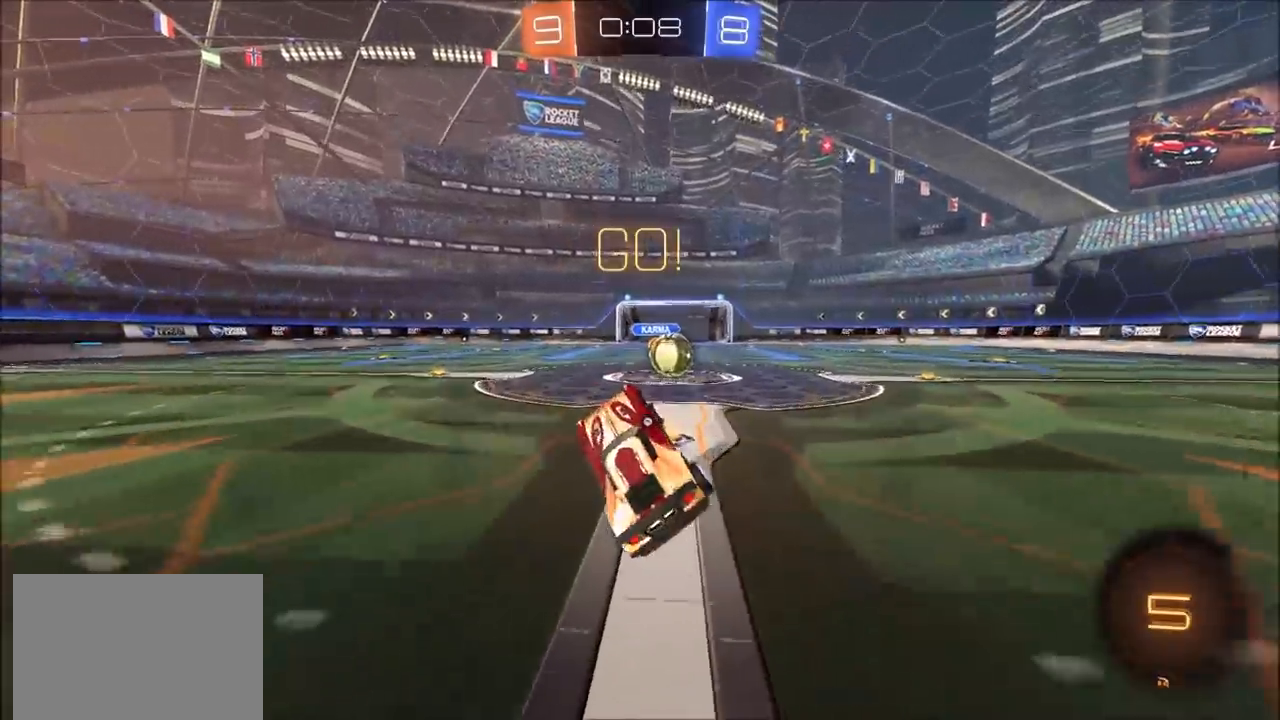
{"buttons": ["CROSS", "R2"], "left_stick": "right", "right_stick": "center", "events": [[67, "left_stick", "up-right"], [300, "left_stick", "center"], [433, "CROSS", "down"], [433, "left_stick", "right"]]}
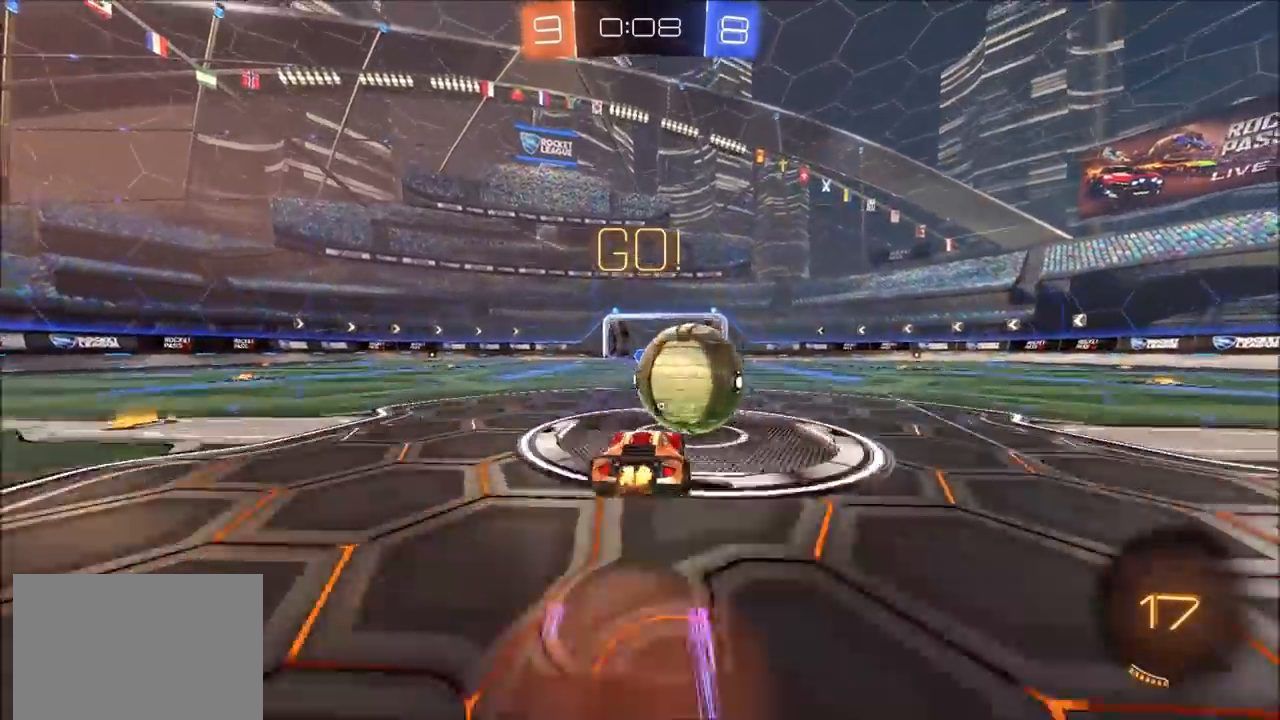
{"buttons": ["L1", "R2"], "left_stick": "right", "right_stick": "center", "events": [[33, "CROSS", "up"], [67, "CROSS", "down"], [100, "SQUARE", "down"], [117, "TRIANGLE", "down"], [217, "SQUARE", "up"], [217, "TRIANGLE", "up"], [350, "CROSS", "up"], [450, "L1", "down"]]}
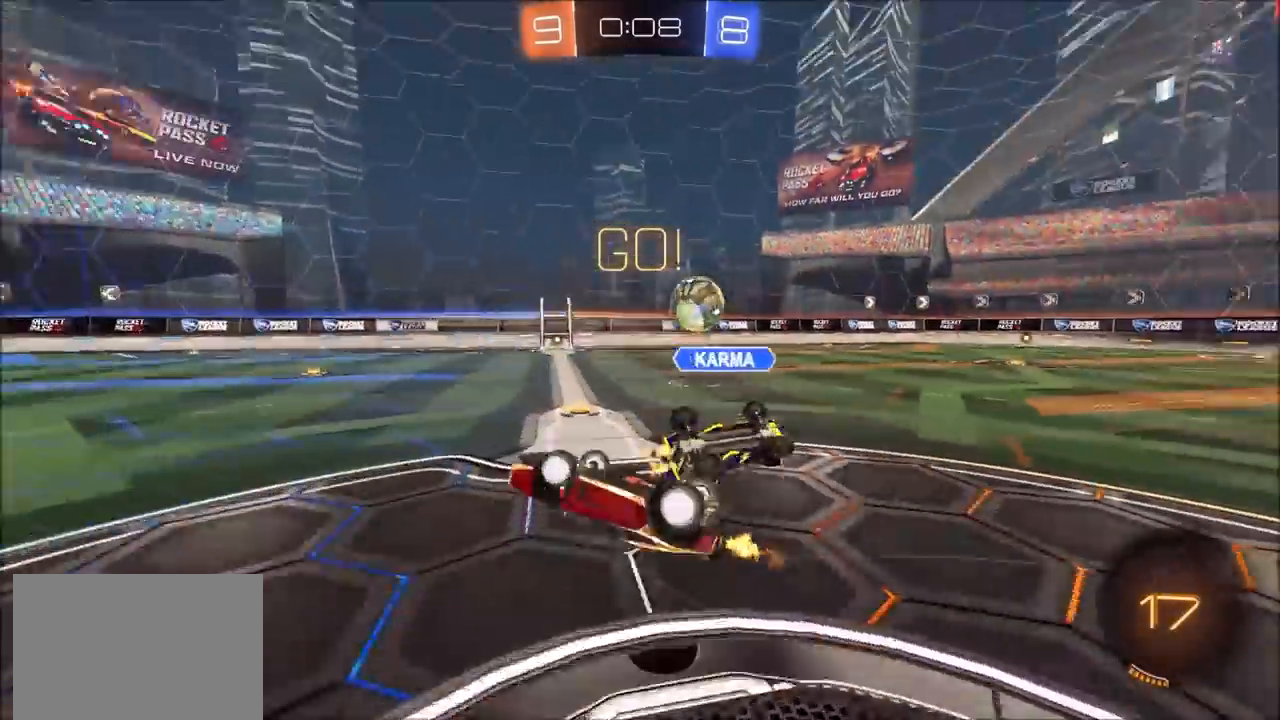
{"buttons": ["L1", "L2", "R2"], "left_stick": "up-right", "right_stick": "center", "events": [[50, "left_stick", "up-right"], [217, "L1", "up"], [283, "L2", "down"], [333, "L1", "down"]]}
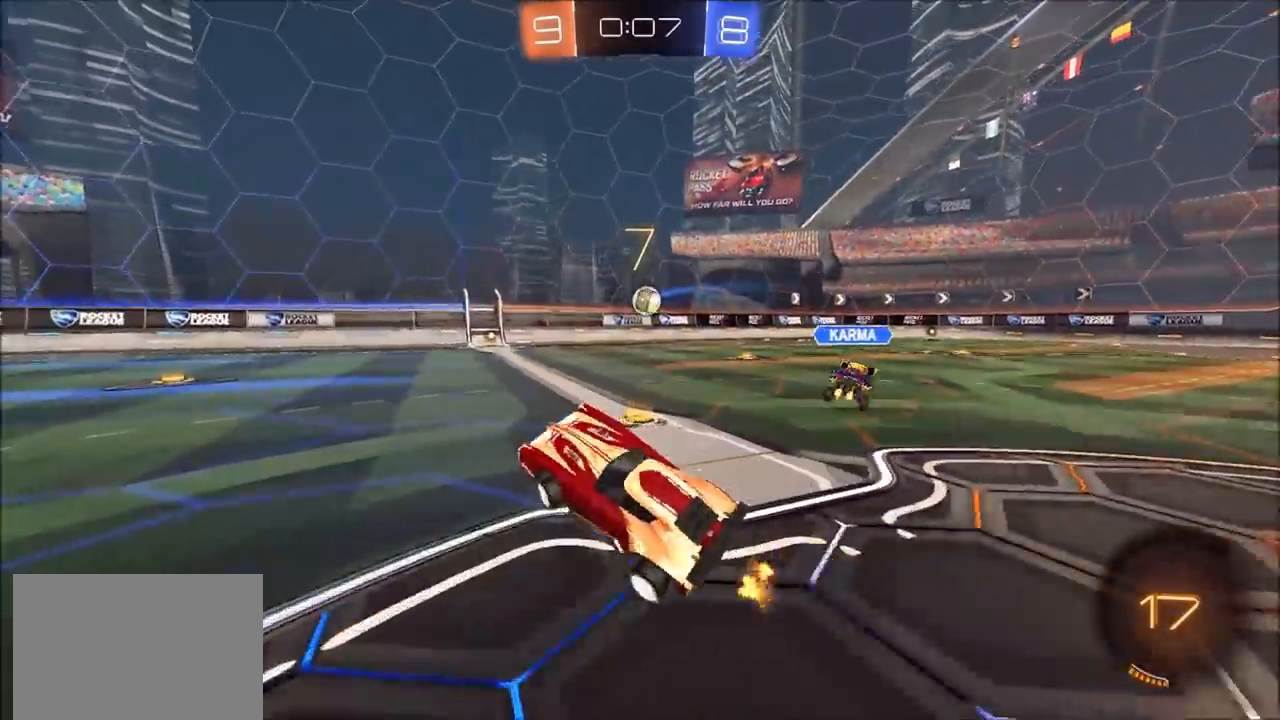
{"buttons": ["CIRCLE", "R2"], "left_stick": "up-right", "right_stick": "center", "events": [[33, "L1", "up"], [67, "L2", "up"], [233, "L1", "down"], [300, "L1", "up"], [450, "CIRCLE", "down"]]}
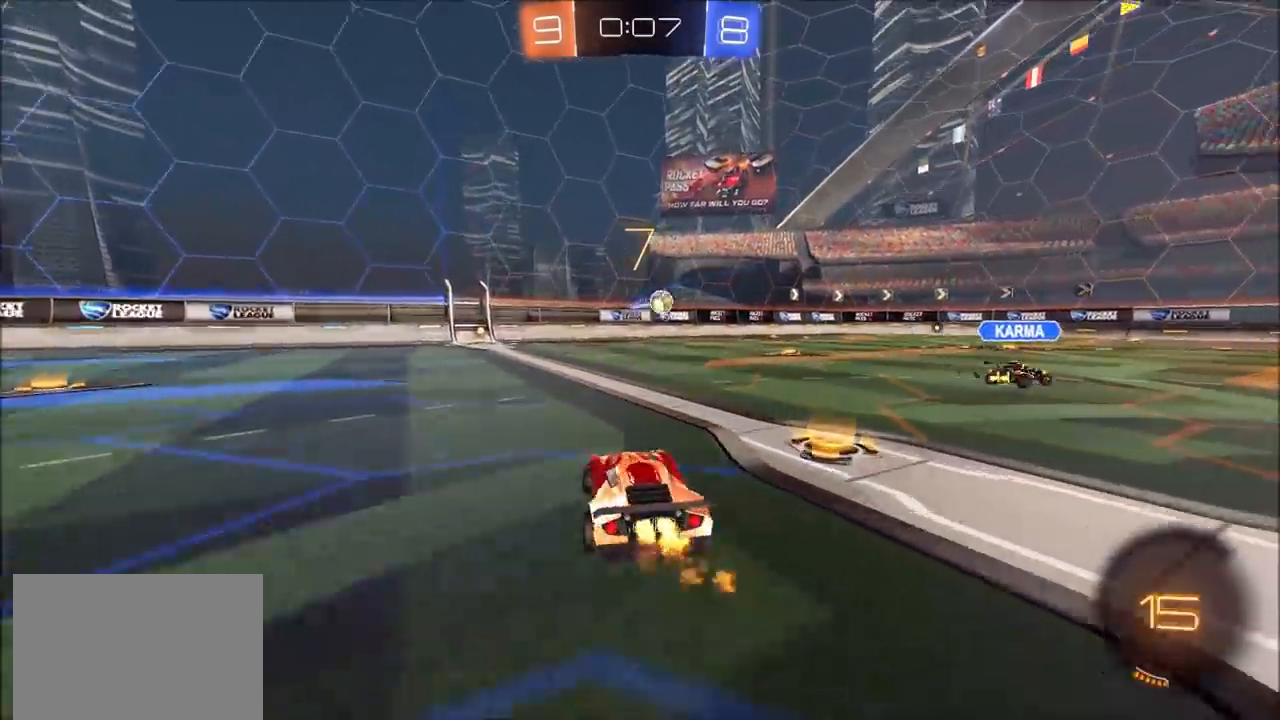
{"buttons": ["CIRCLE", "R2"], "left_stick": "up-right", "right_stick": "center", "events": []}
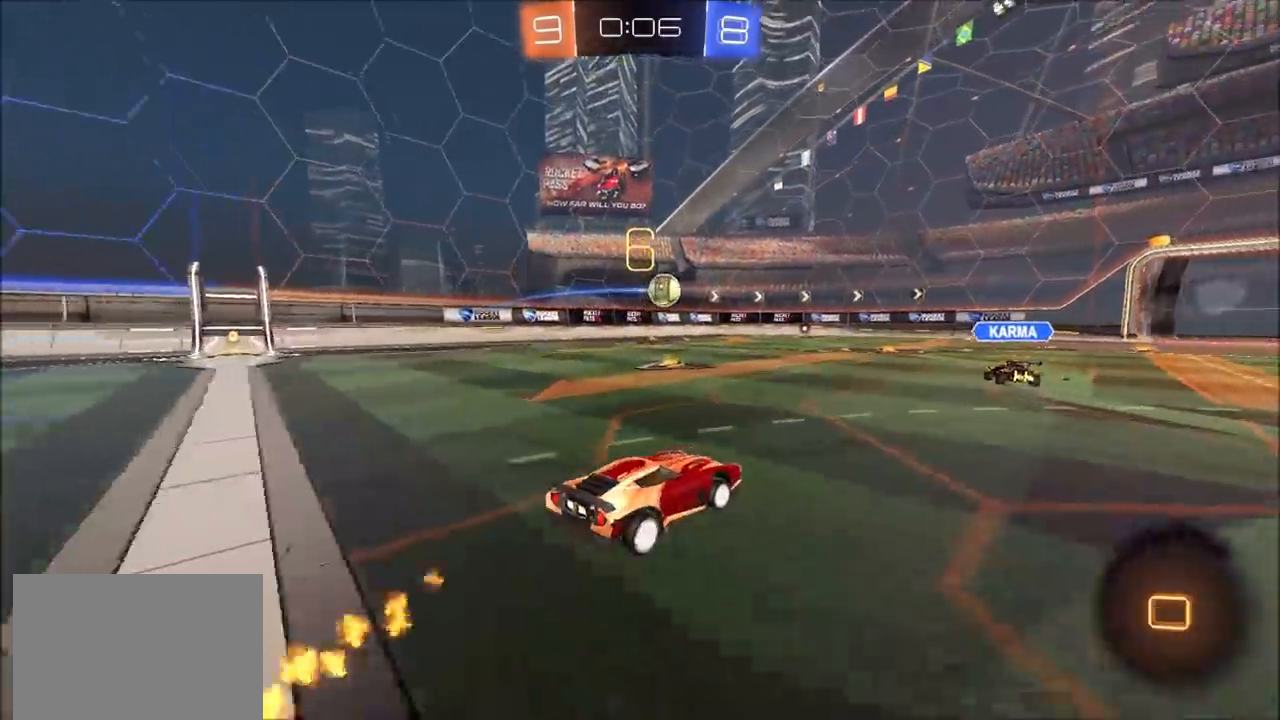
{"buttons": ["CIRCLE", "R2"], "left_stick": "center", "right_stick": "center", "events": [[100, "CROSS", "down"], [100, "left_stick", "up"], [133, "L1", "down"], [183, "CROSS", "up"], [233, "CROSS", "down"], [367, "L1", "up"], [383, "CROSS", "up"], [483, "left_stick", "center"]]}
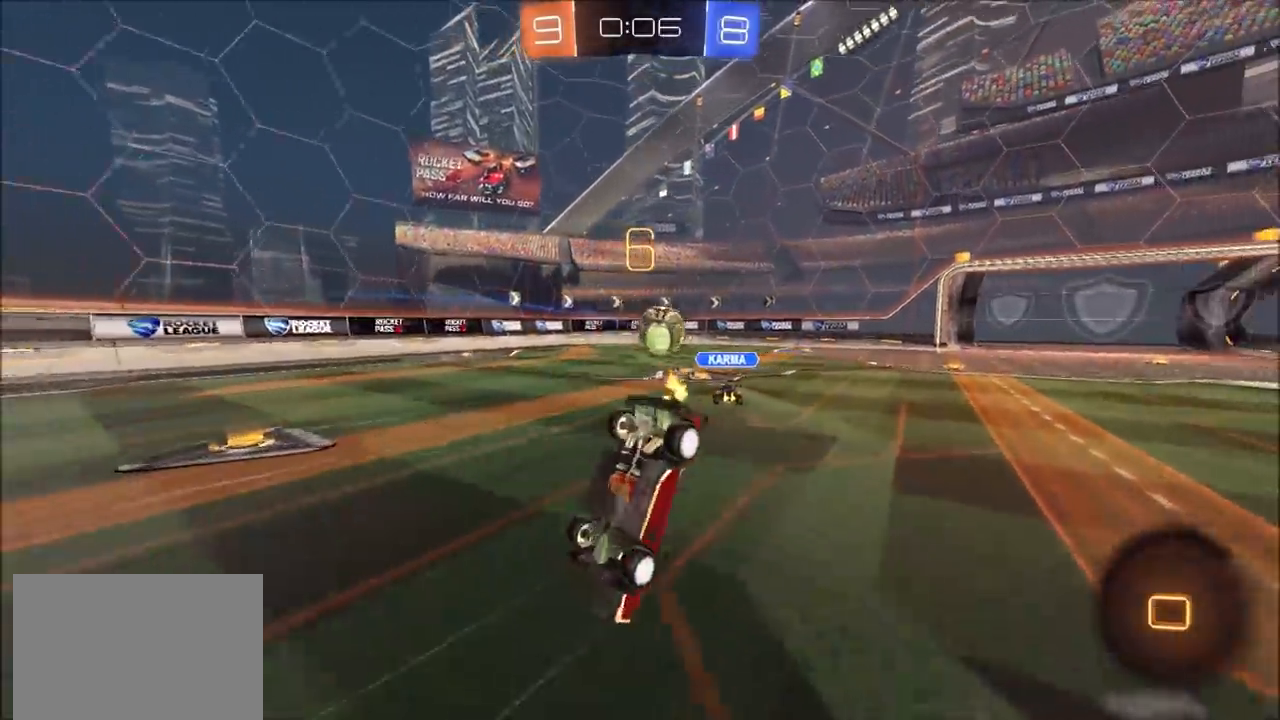
{"buttons": ["R2"], "left_stick": "center", "right_stick": "center", "events": [[450, "CIRCLE", "up"]]}
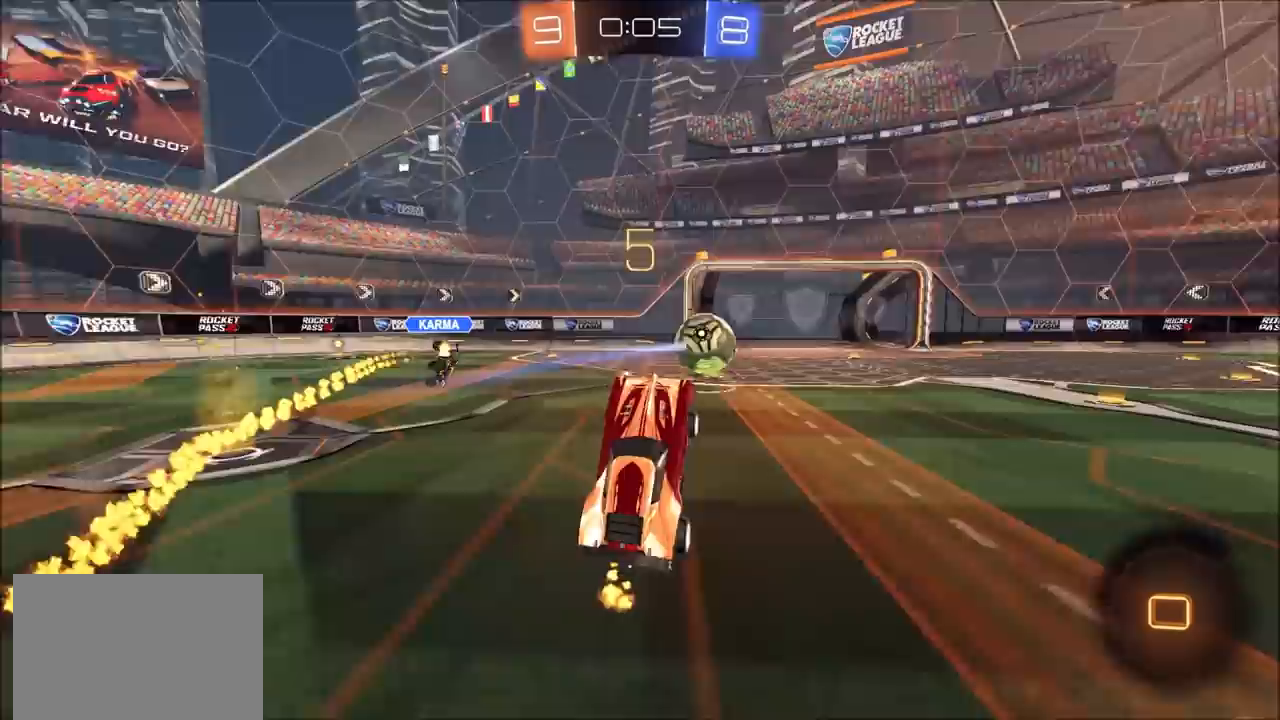
{"buttons": ["R2"], "left_stick": "up-right", "right_stick": "center", "events": [[467, "left_stick", "up-right"]]}
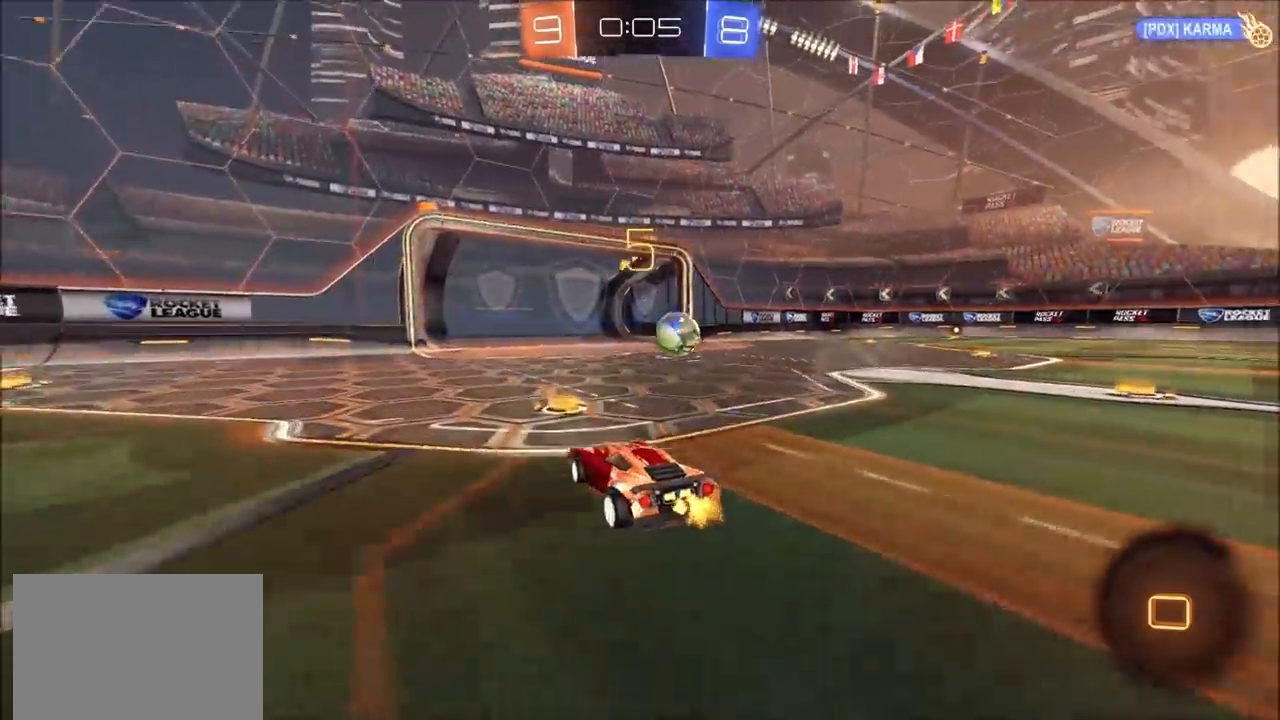
{"buttons": ["L1", "L2"], "left_stick": "center", "right_stick": "center", "events": [[150, "left_stick", "center"], [300, "left_stick", "up-right"], [467, "R2", "up"], [467, "left_stick", "center"], [500, "L1", "down"], [500, "L2", "down"]]}
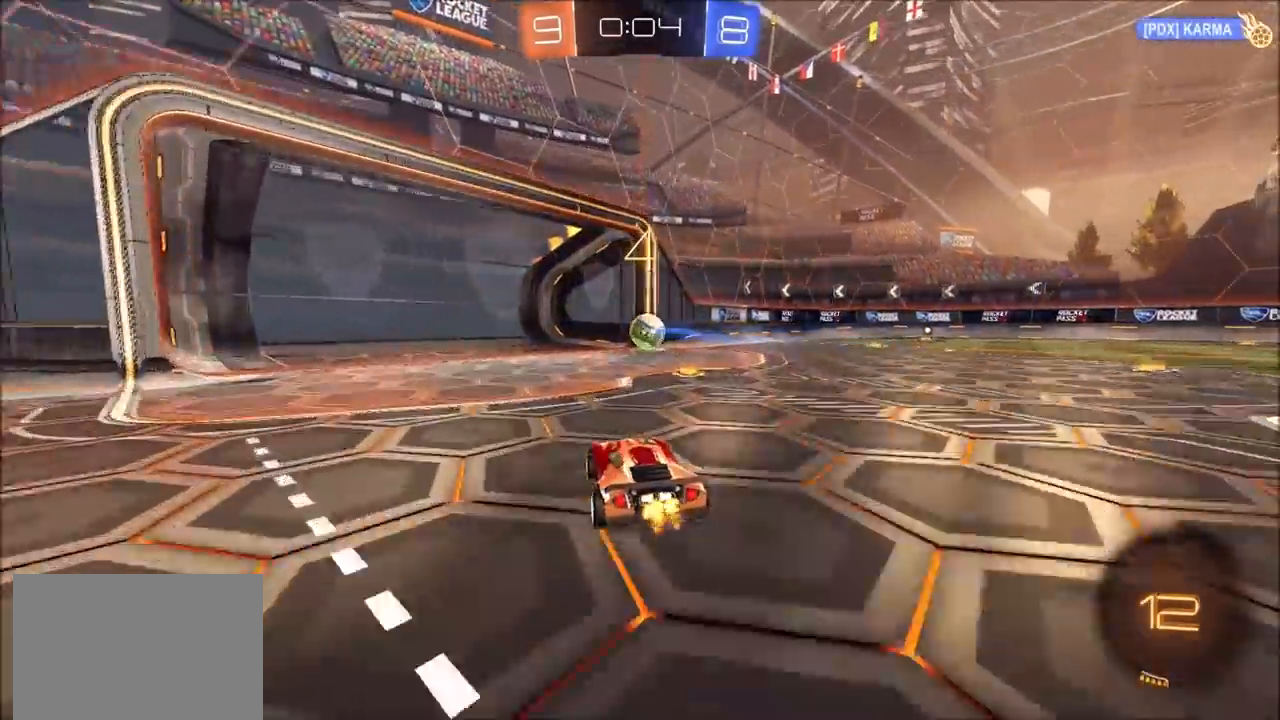
{"buttons": ["R2"], "left_stick": "left", "right_stick": "center", "events": [[133, "L1", "up"], [150, "L2", "up"], [400, "left_stick", "left"], [433, "R2", "down"]]}
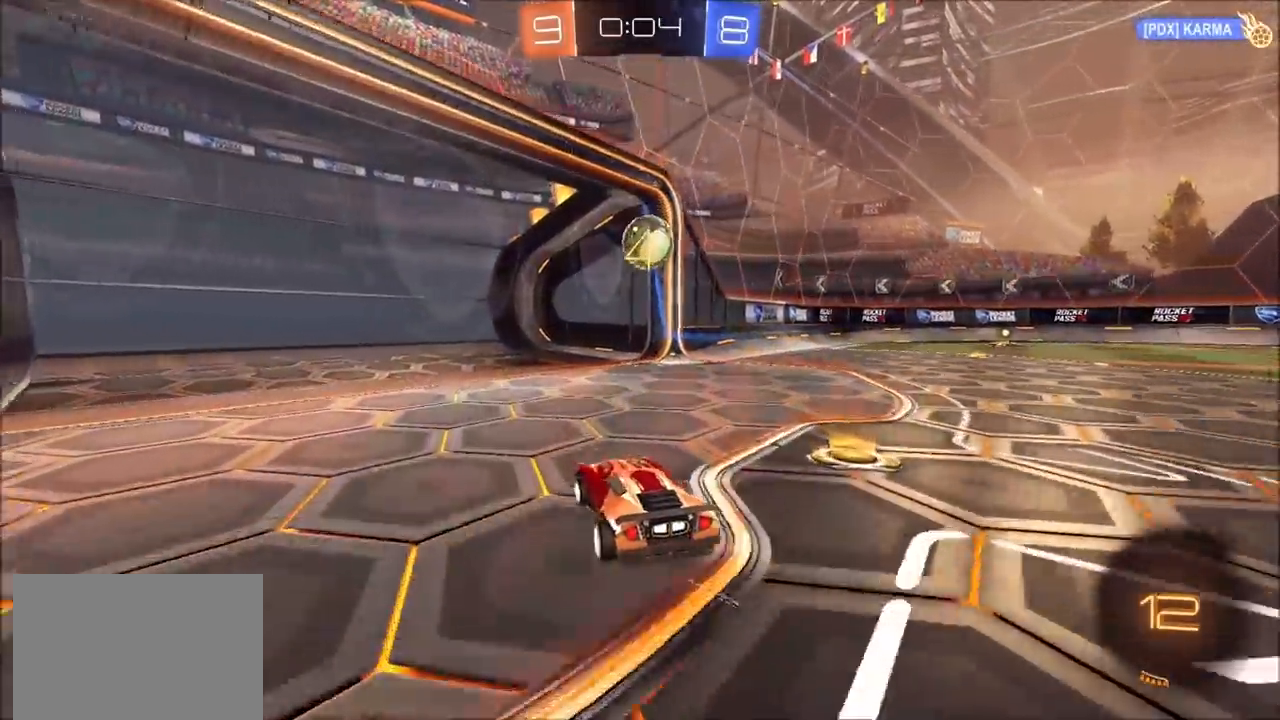
{"buttons": ["L2"], "left_stick": "right", "right_stick": "center", "events": [[83, "left_stick", "center"], [150, "left_stick", "right"], [267, "R2", "up"], [300, "L2", "down"]]}
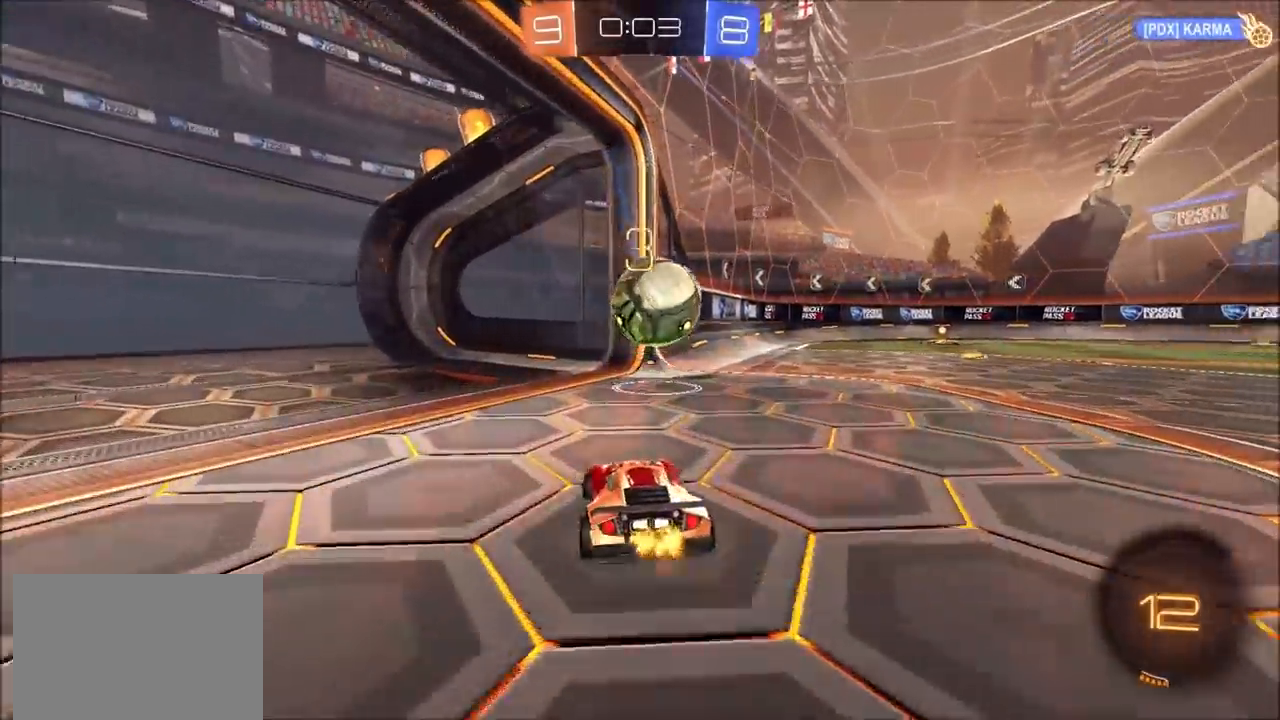
{"buttons": ["CIRCLE", "R2"], "left_stick": "up-left", "right_stick": "center", "events": [[33, "CROSS", "down"], [33, "L2", "up"], [33, "R2", "down"], [67, "left_stick", "down"], [183, "L1", "down"], [183, "left_stick", "down-left"], [267, "CIRCLE", "down"], [283, "CROSS", "up"], [283, "left_stick", "left"], [383, "left_stick", "up-left"], [400, "L1", "up"]]}
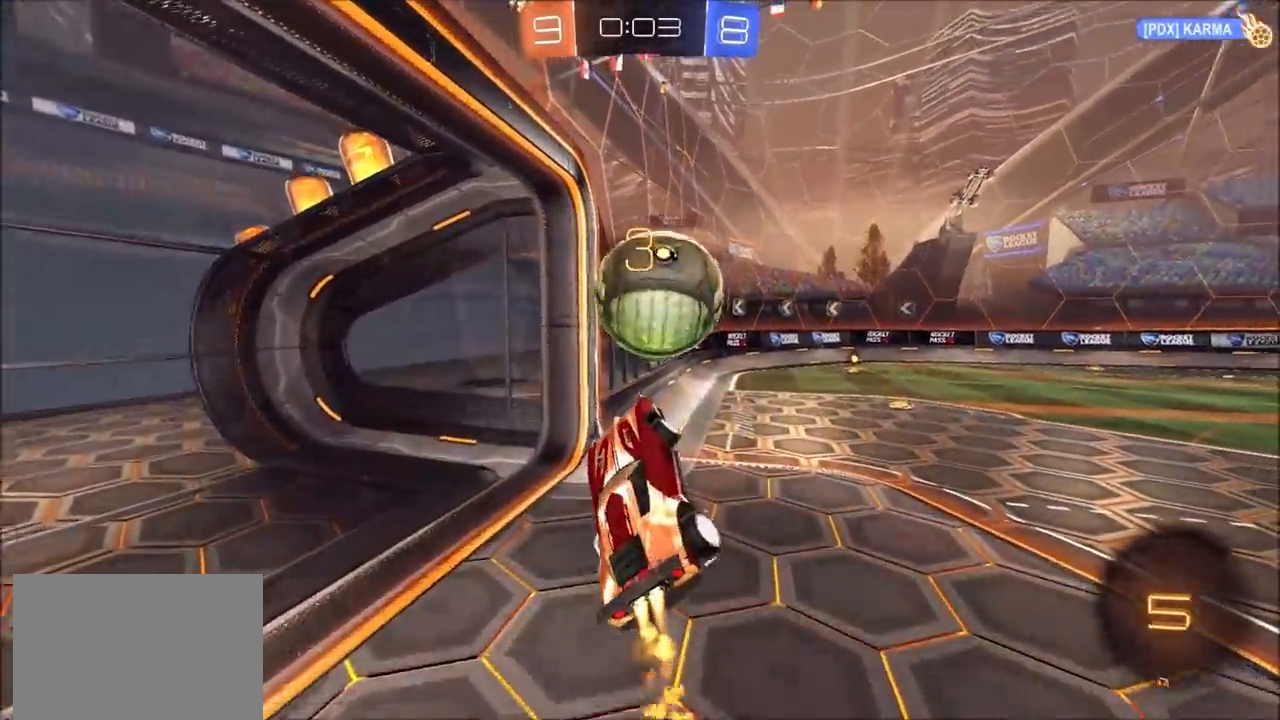
{"buttons": ["L1", "R2"], "left_stick": "down-right", "right_stick": "center", "events": [[100, "left_stick", "up-right"], [150, "L1", "down"], [217, "CROSS", "down"], [367, "left_stick", "right"], [383, "CROSS", "up"], [500, "CIRCLE", "up"], [500, "left_stick", "down-right"]]}
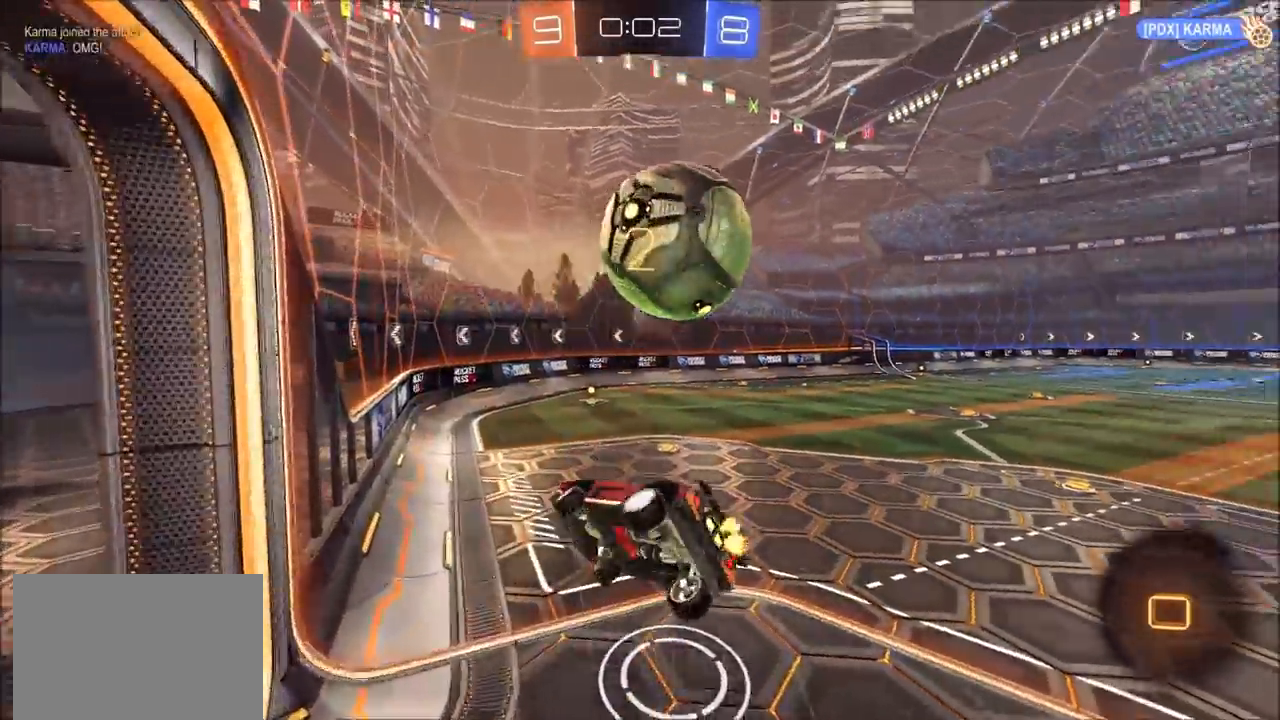
{"buttons": ["L1", "R2"], "left_stick": "right", "right_stick": "down-right", "events": [[150, "left_stick", "right"], [200, "right_stick", "down-right"]]}
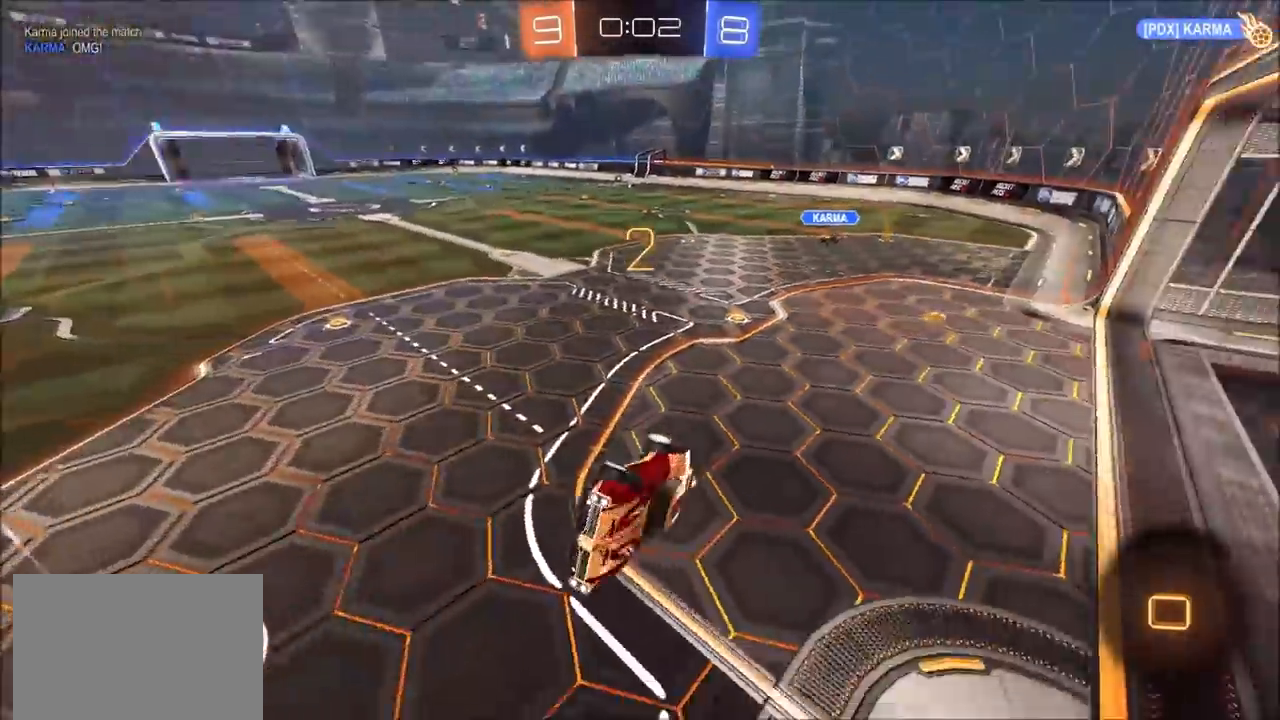
{"buttons": ["R2"], "left_stick": "center", "right_stick": "center", "events": [[17, "L1", "up"], [50, "left_stick", "center"], [67, "right_stick", "center"]]}
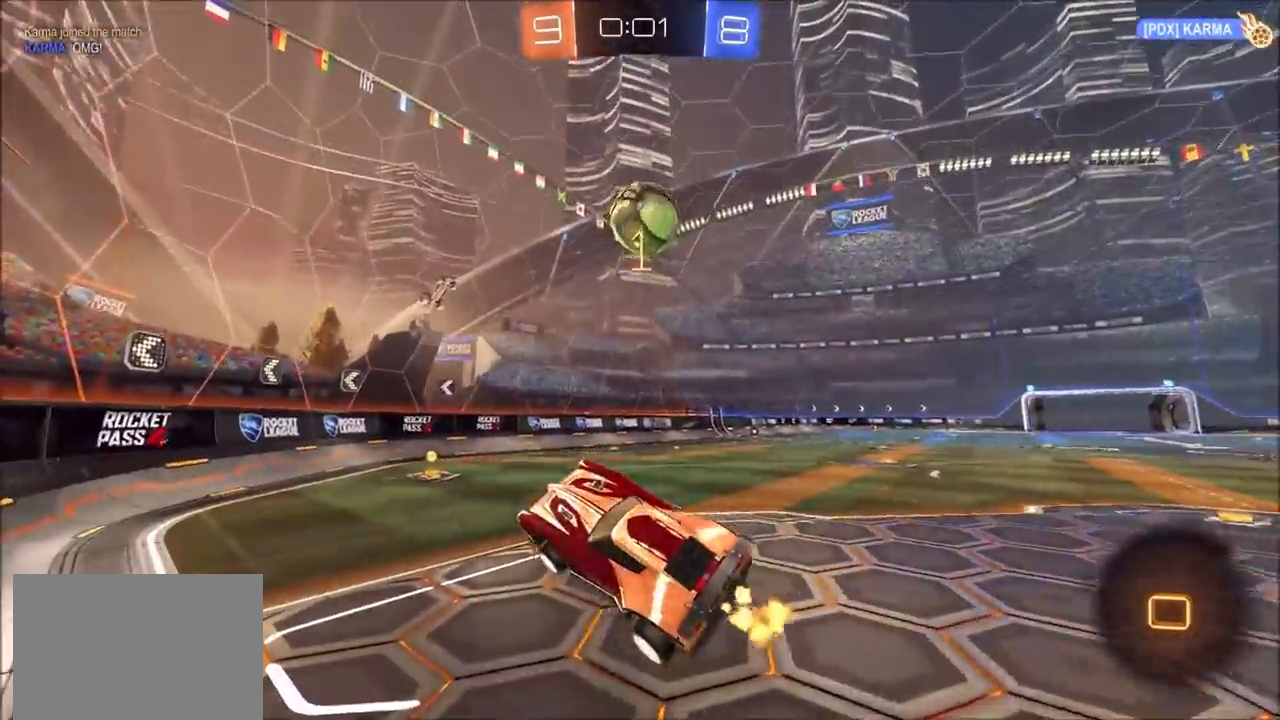
{"buttons": ["CIRCLE", "R2"], "left_stick": "up-right", "right_stick": "center", "events": [[50, "left_stick", "up-right"], [167, "CIRCLE", "down"], [183, "left_stick", "center"], [283, "left_stick", "up-right"], [417, "CIRCLE", "up"], [500, "CIRCLE", "down"]]}
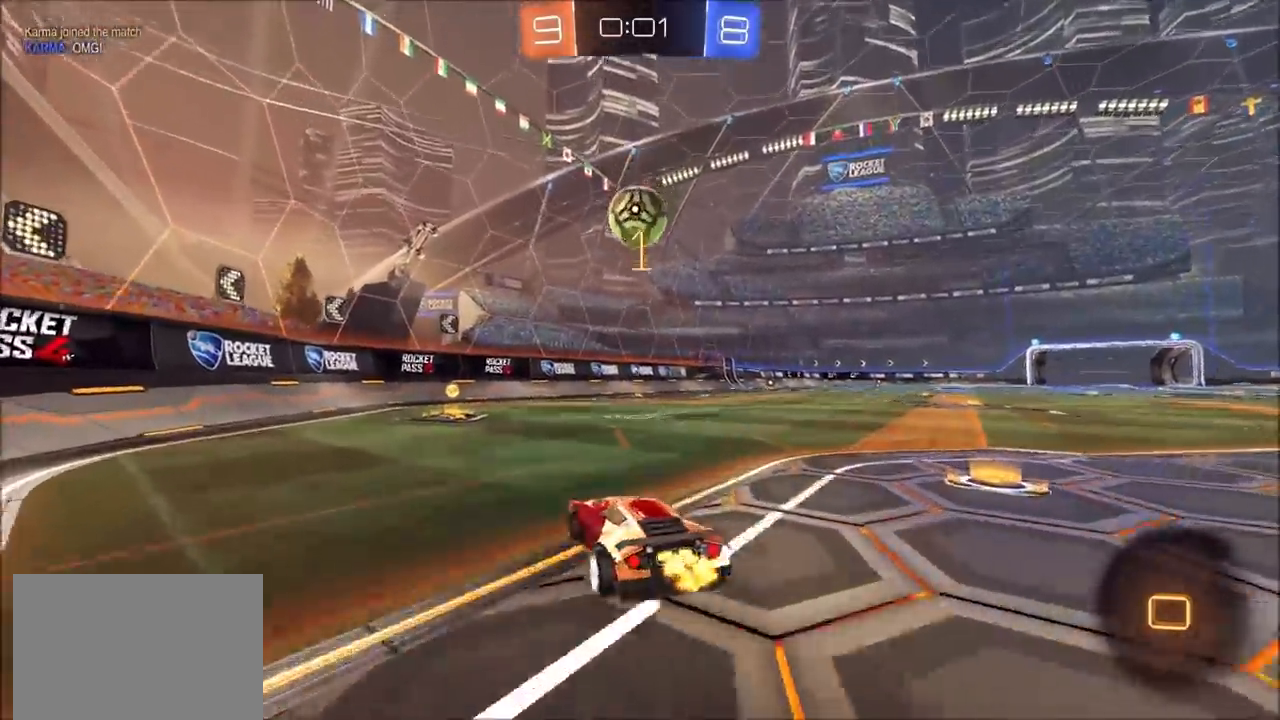
{"buttons": ["CIRCLE", "L1"], "left_stick": "up-left", "right_stick": "center", "events": [[67, "CROSS", "down"], [117, "L1", "down"], [117, "left_stick", "up-left"], [133, "CROSS", "up"], [183, "CROSS", "down"], [350, "CROSS", "up"], [483, "R2", "up"]]}
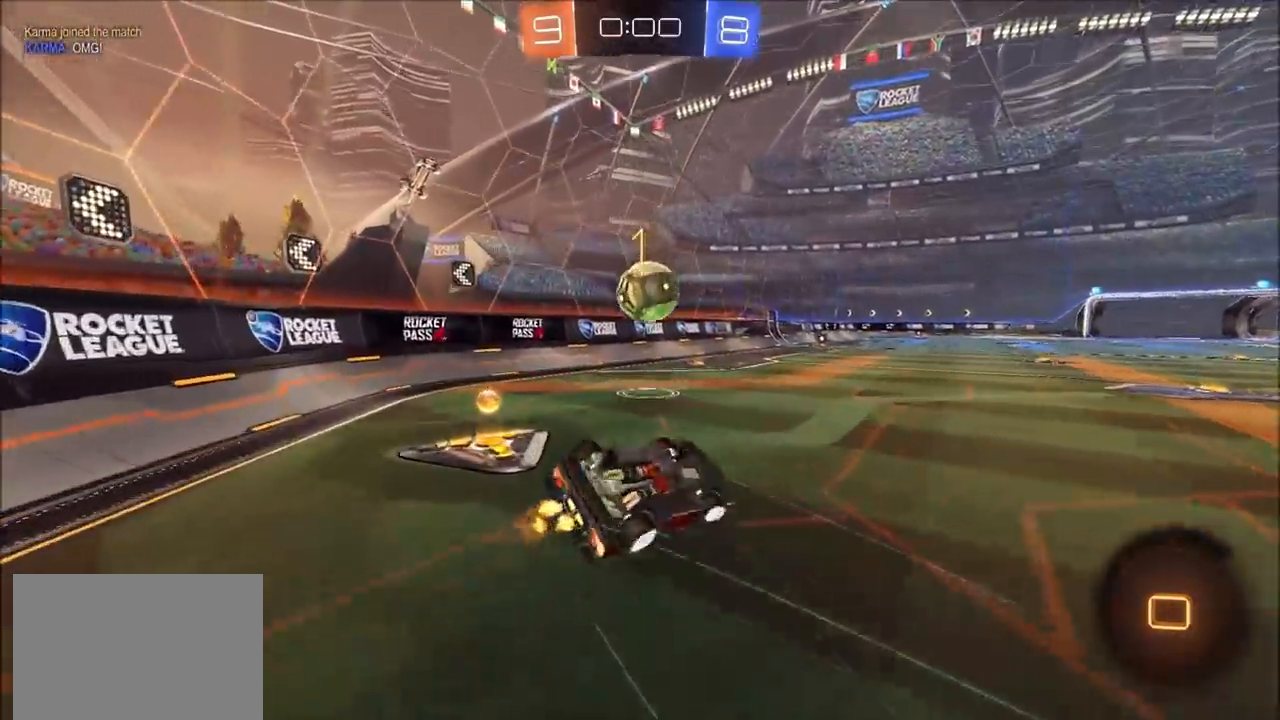
{"buttons": [], "left_stick": "center", "right_stick": "center", "events": [[50, "CIRCLE", "up"], [150, "L1", "up"], [200, "left_stick", "center"], [317, "TRIANGLE", "down"], [433, "TRIANGLE", "up"]]}
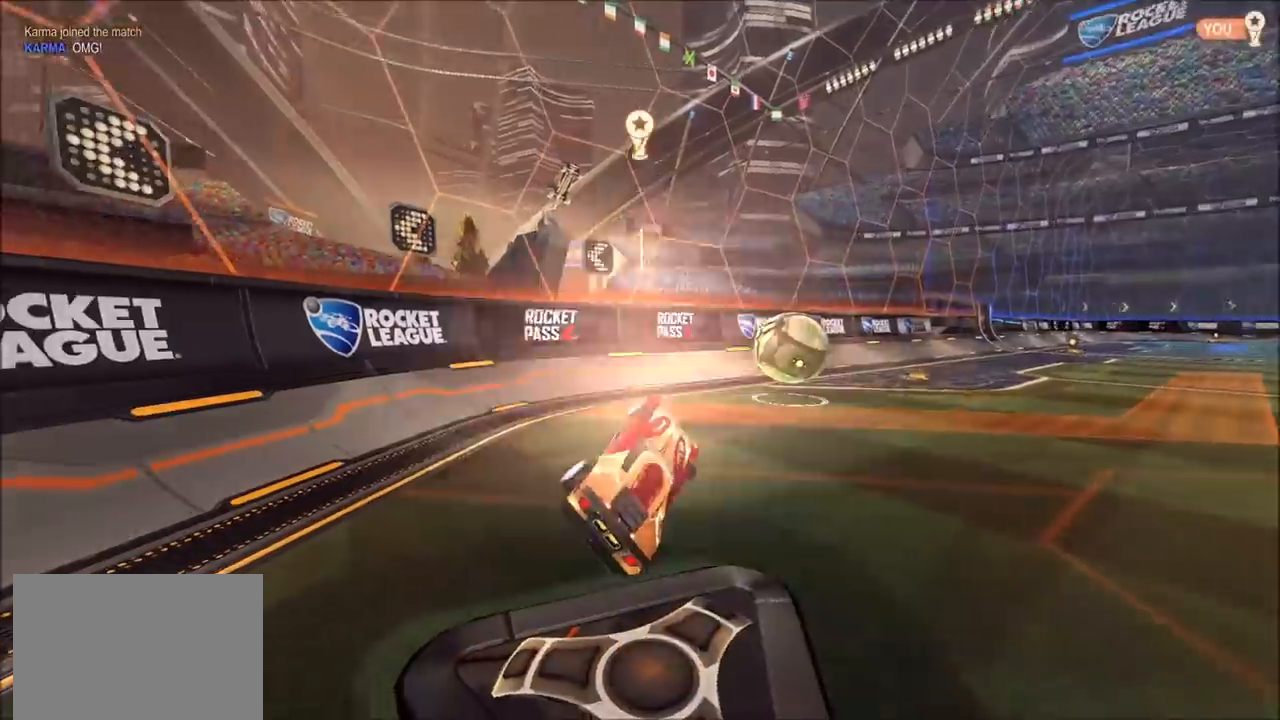
{"buttons": ["TRIANGLE"], "left_stick": "center", "right_stick": "center", "events": [[83, "TRIANGLE", "down"], [183, "TRIANGLE", "up"], [383, "TRIANGLE", "down"]]}
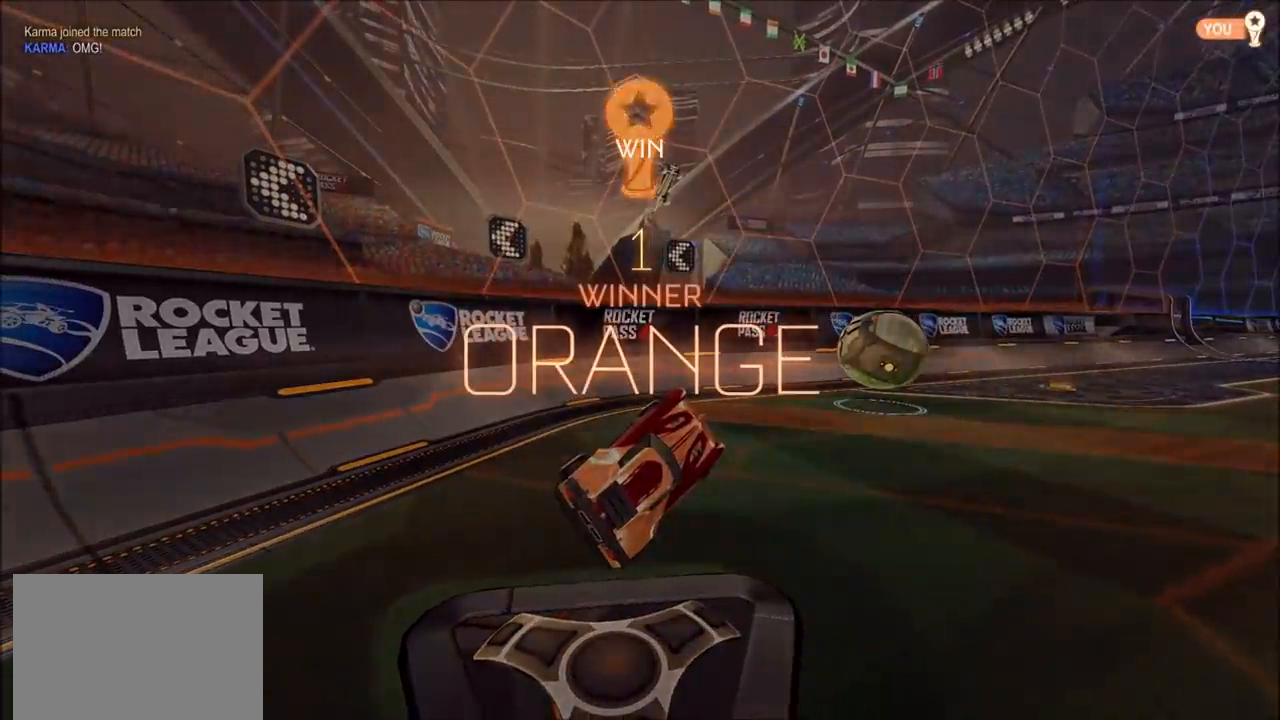
{"buttons": [], "left_stick": "center", "right_stick": "center", "events": [[33, "TRIANGLE", "up"]]}